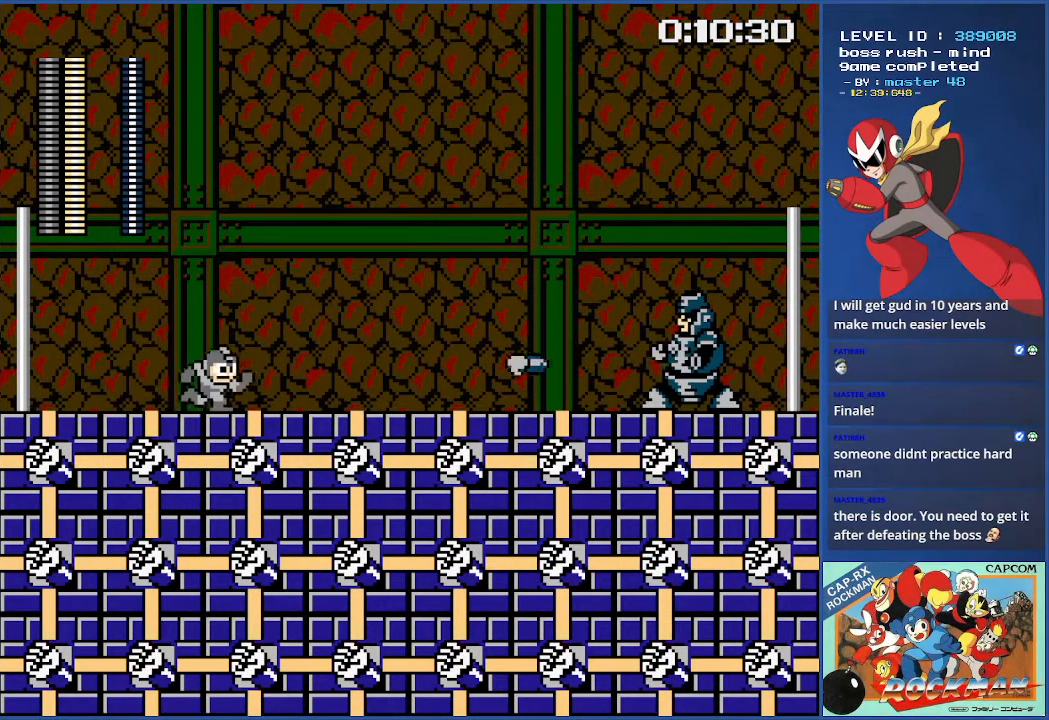
Gameplay with a controller (PlayStation layout); each line is a JSON object with the inputs held at the frame after it. "events" lists button and stick changes between this image and that frame as [ms after this image, input, new state], when the widget could be followed in between. Not read: CIRCLE DPAD_RIGHT L2 L3 R2 R3.
{"buttons": [], "events": [[100, "CROSS", "down"], [250, "CROSS", "up"]]}
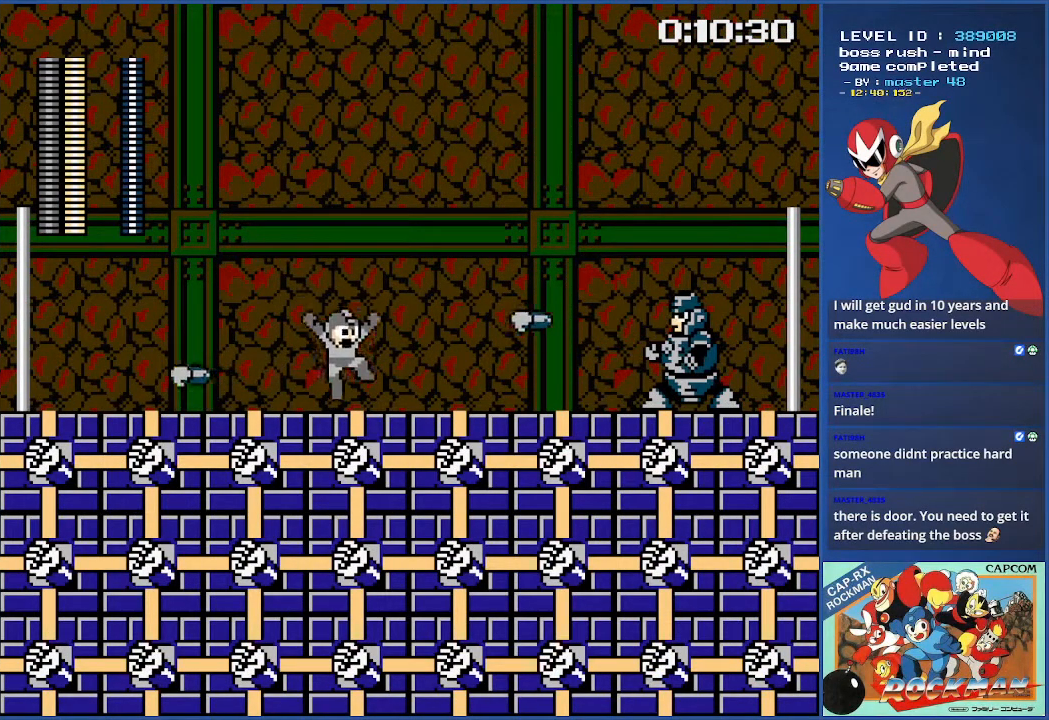
{"buttons": ["DPAD_LEFT"], "events": [[84, "DPAD_LEFT", "down"], [101, "CROSS", "down"], [501, "CROSS", "up"]]}
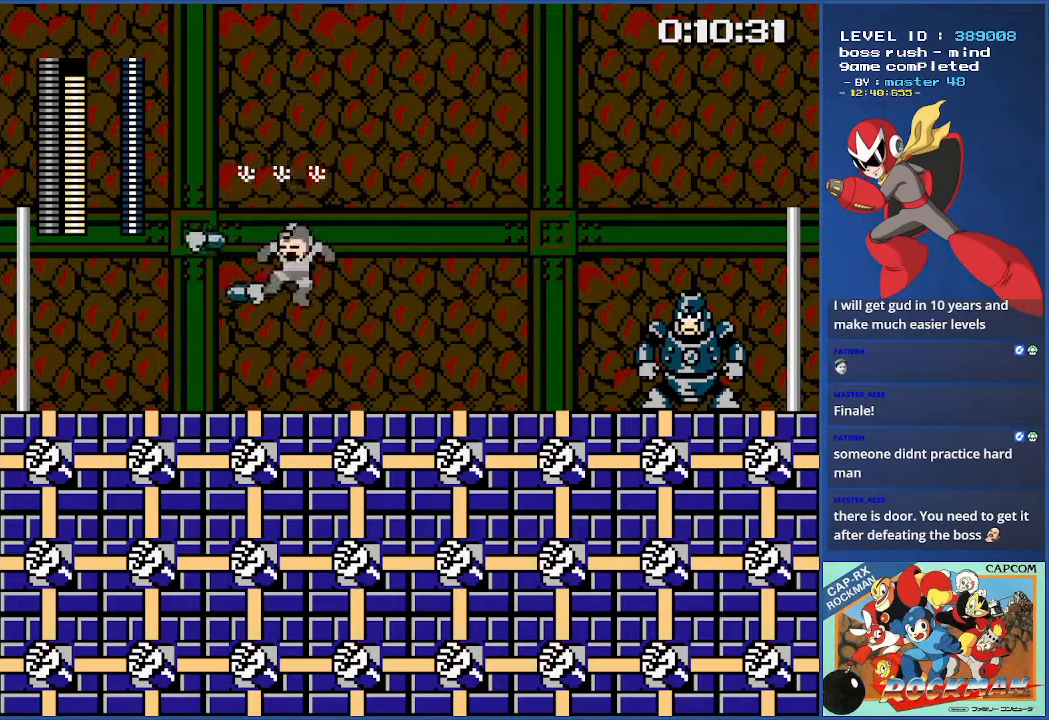
{"buttons": ["DPAD_LEFT"], "events": []}
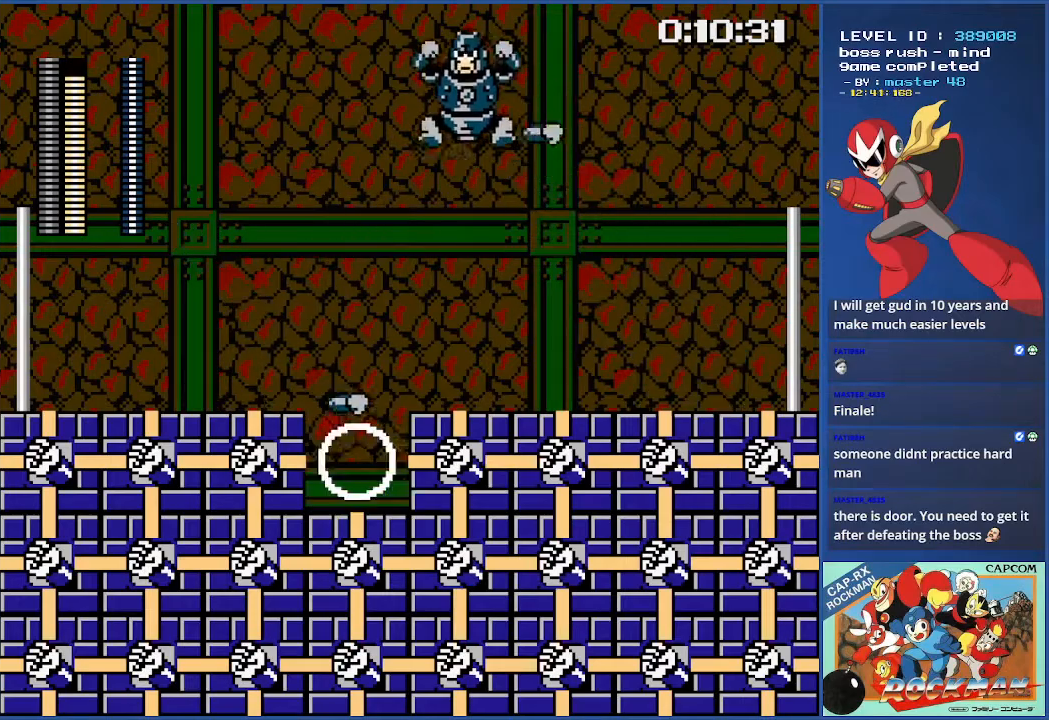
{"buttons": [], "events": [[167, "DPAD_LEFT", "up"], [251, "CROSS", "down"], [401, "CROSS", "up"]]}
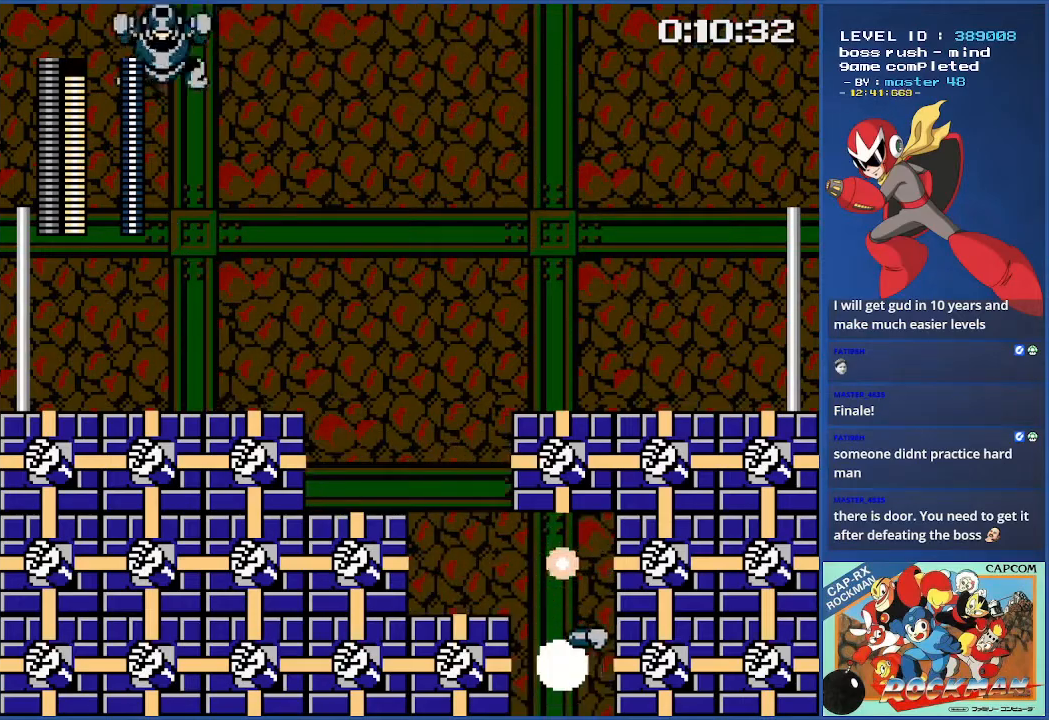
{"buttons": ["CROSS"], "events": [[250, "CROSS", "down"]]}
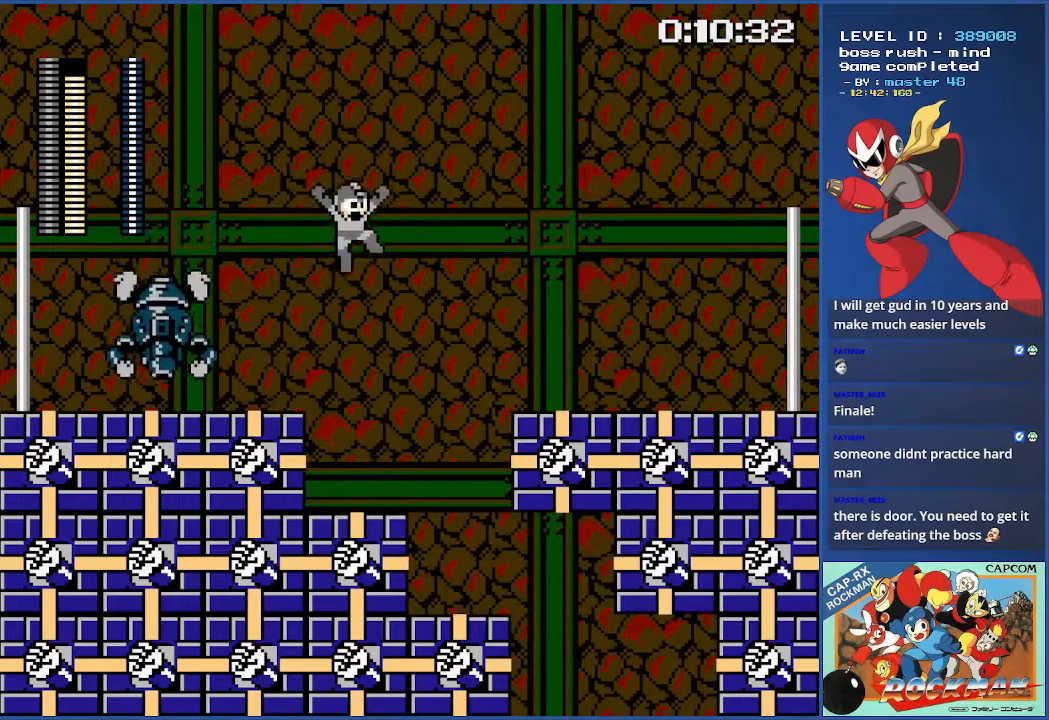
{"buttons": [], "events": [[50, "CROSS", "up"]]}